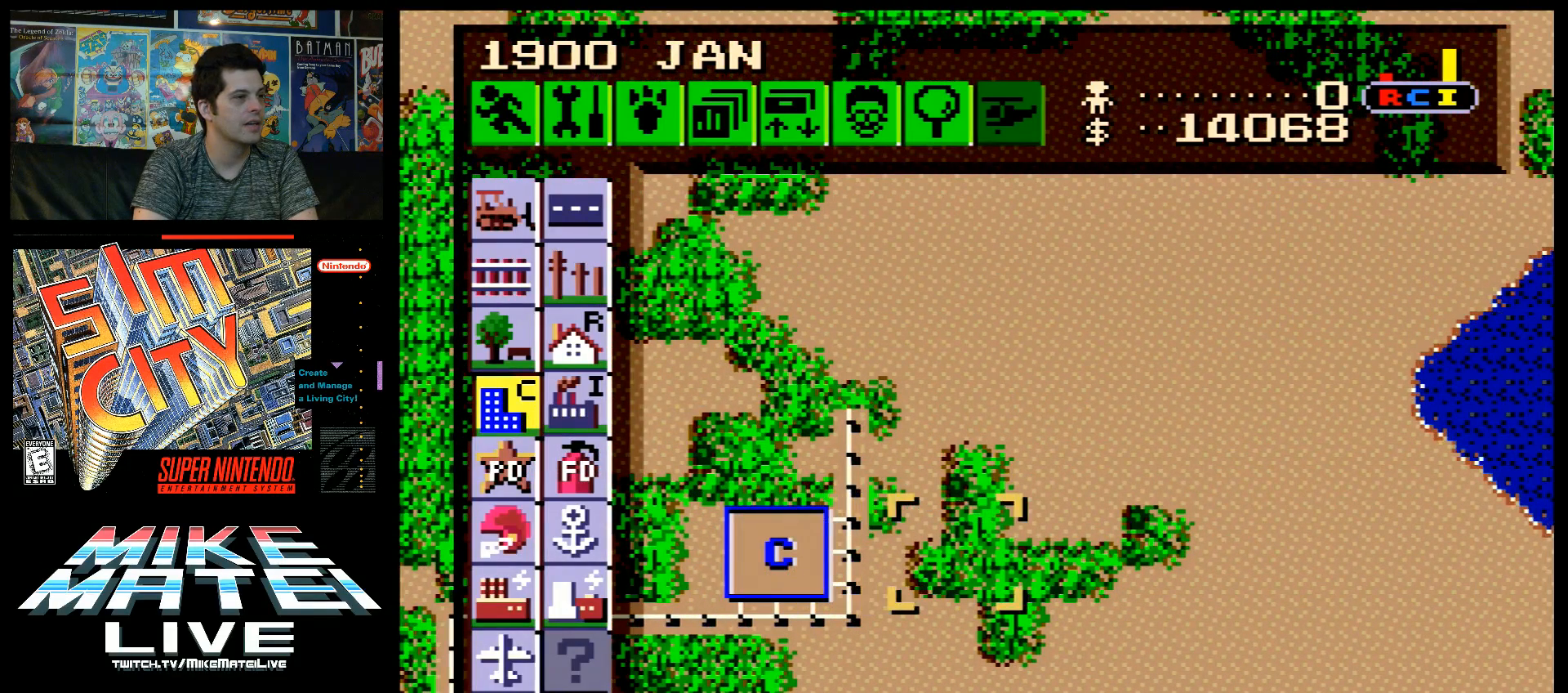
Gameplay with a controller (Nintendo layout); each line is a JSON object with the inputs held at the frame after it. "events" lists button and stick changes between this image and that frame as [ms after this image, input, new state], when the widget could be followed in between. Not read: L3 R3.
{"buttons": [], "events": [[83, "DPAD_LEFT", "down"], [150, "DPAD_LEFT", "up"], [300, "B", "down"], [450, "B", "up"]]}
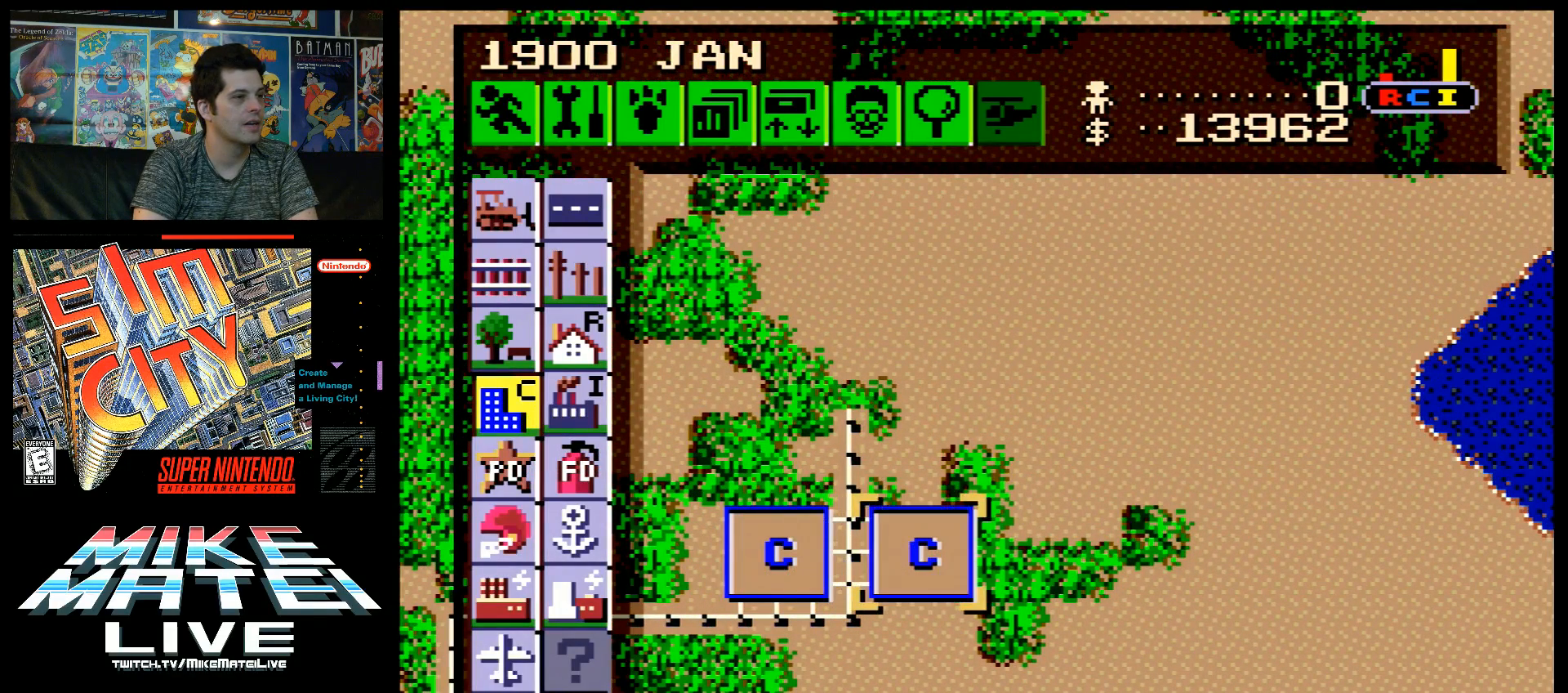
{"buttons": [], "events": [[17, "DPAD_UP", "down"], [333, "DPAD_UP", "up"]]}
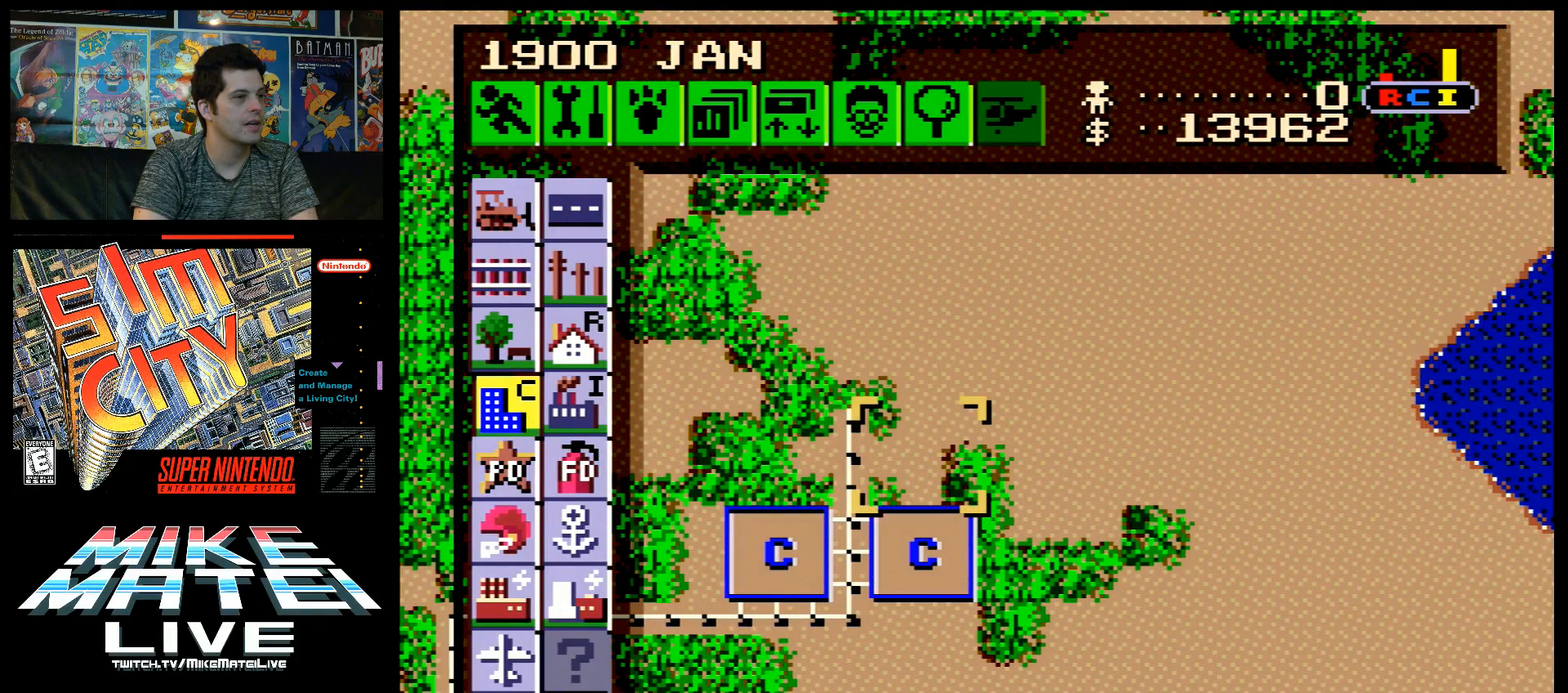
{"buttons": [], "events": []}
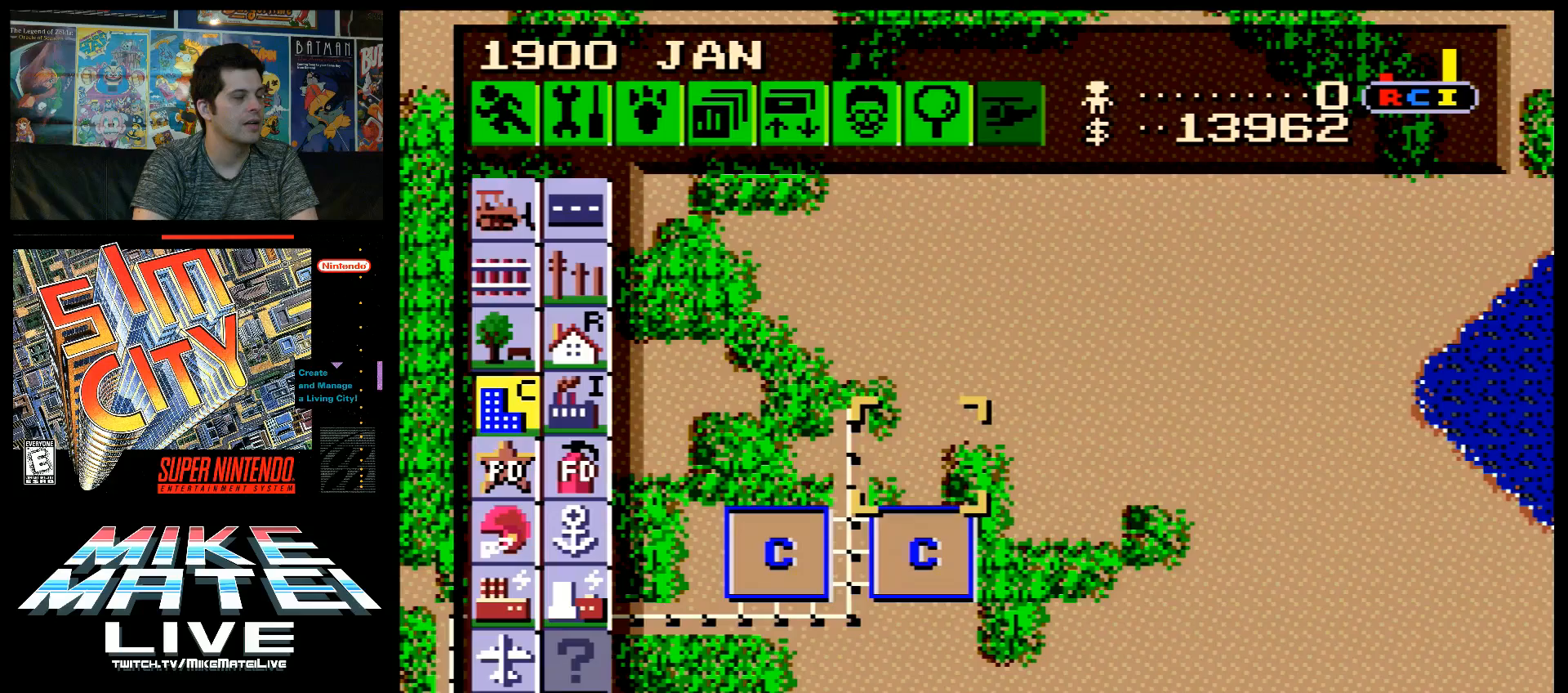
{"buttons": ["DPAD_LEFT"], "events": [[250, "DPAD_LEFT", "down"]]}
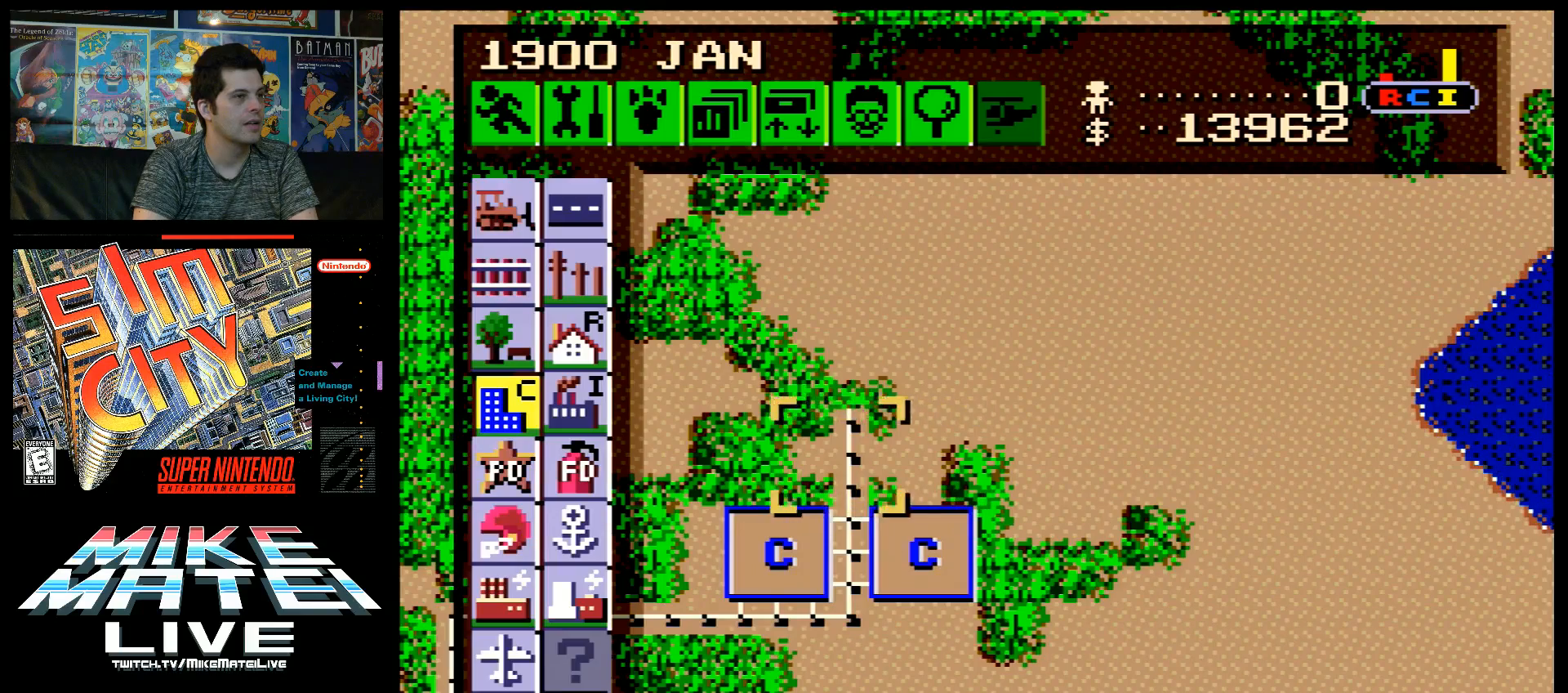
{"buttons": [], "events": [[483, "DPAD_LEFT", "up"]]}
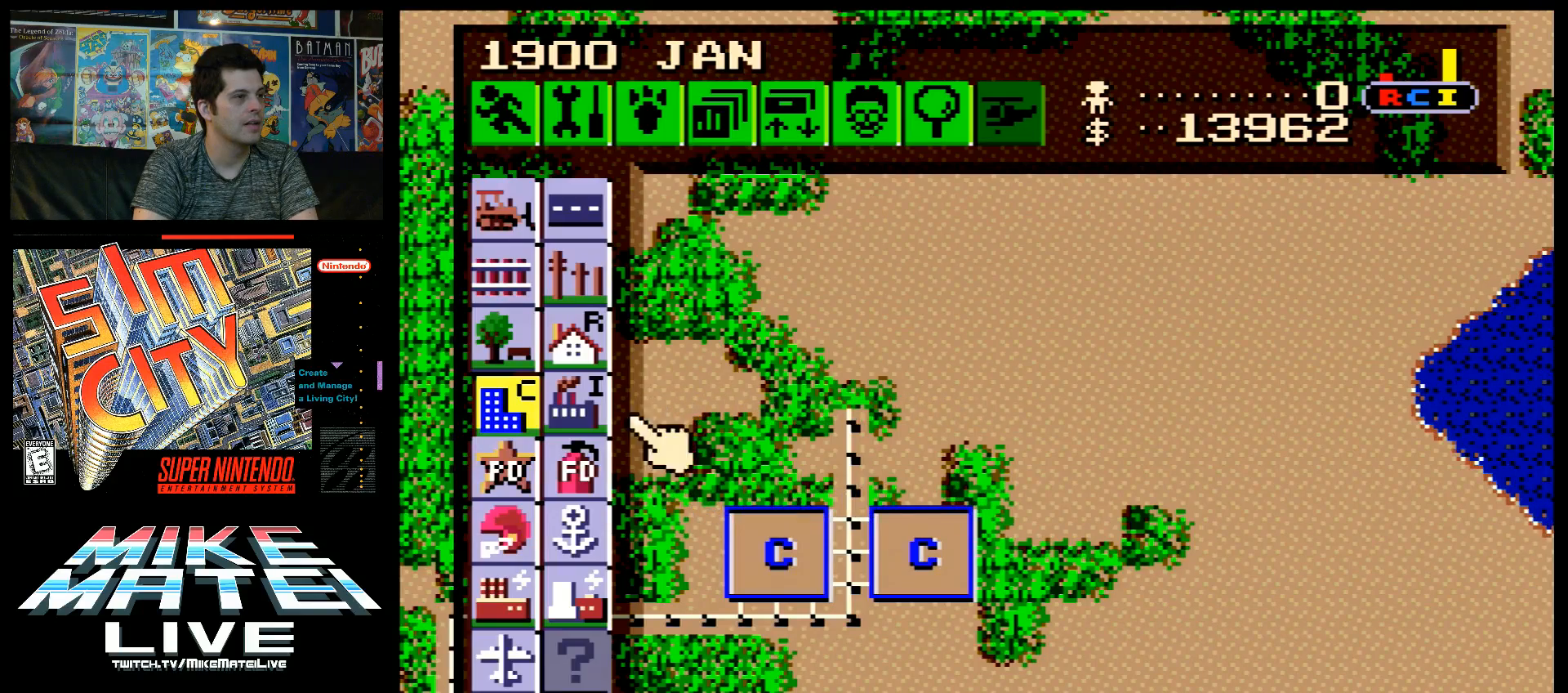
{"buttons": [], "events": [[83, "DPAD_RIGHT", "down"], [367, "DPAD_RIGHT", "up"]]}
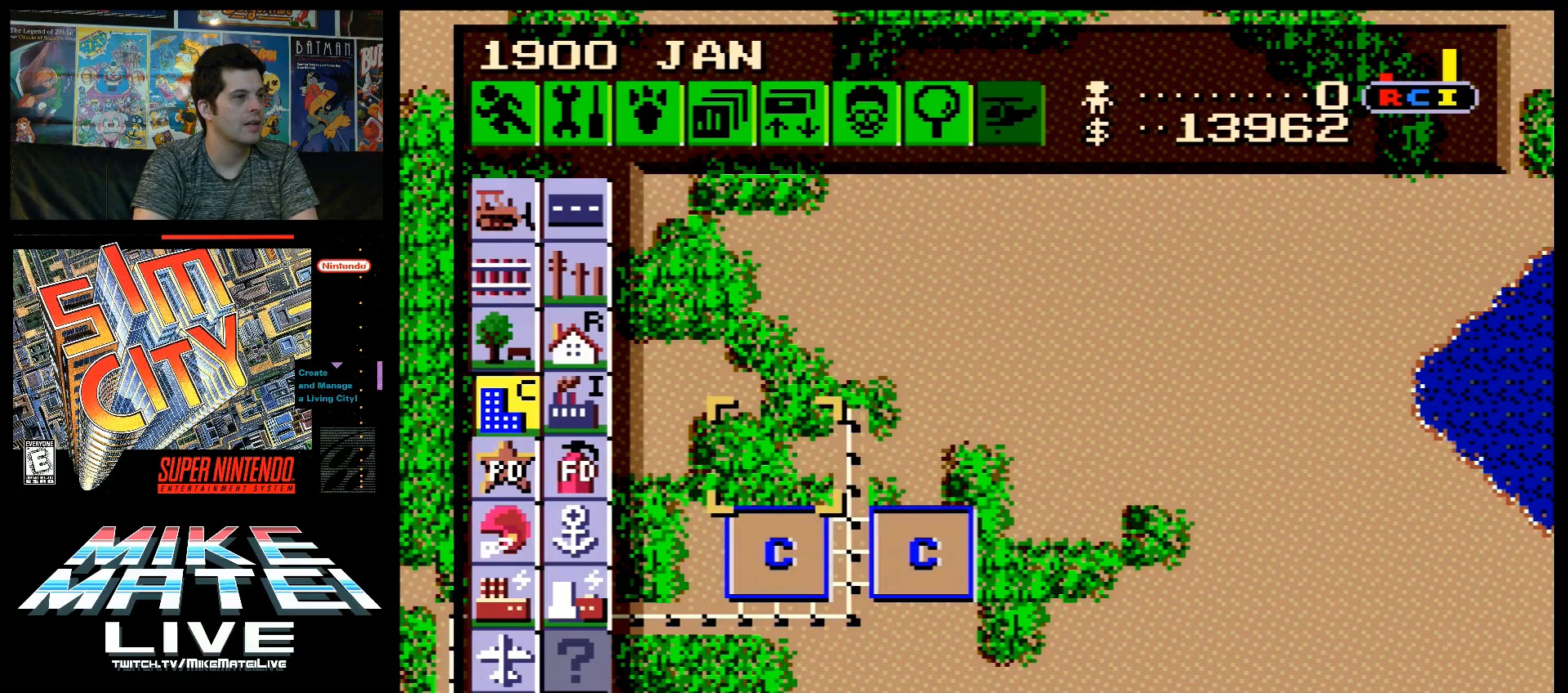
{"buttons": ["DPAD_RIGHT"], "events": [[117, "B", "down"], [217, "B", "up"], [300, "DPAD_RIGHT", "down"]]}
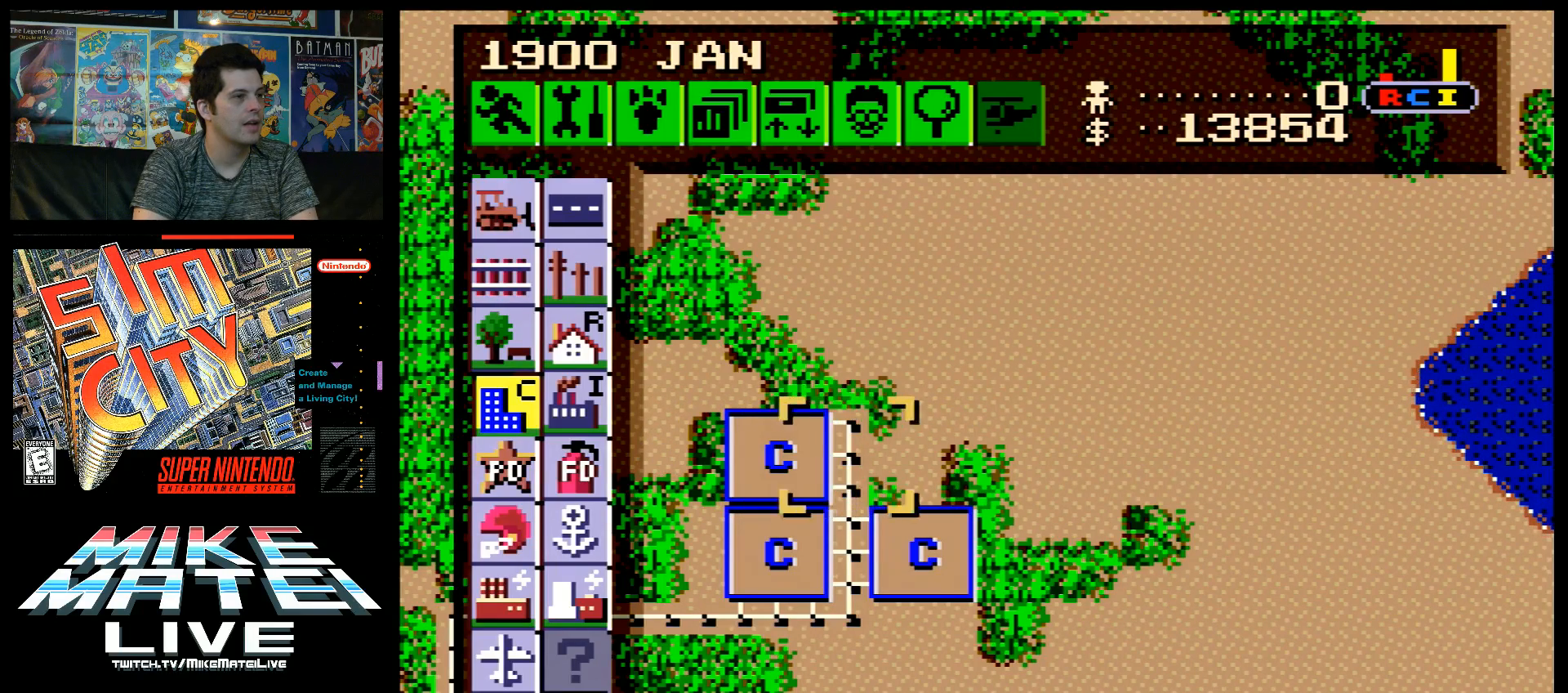
{"buttons": [], "events": [[250, "DPAD_RIGHT", "up"], [333, "B", "down"], [433, "B", "up"]]}
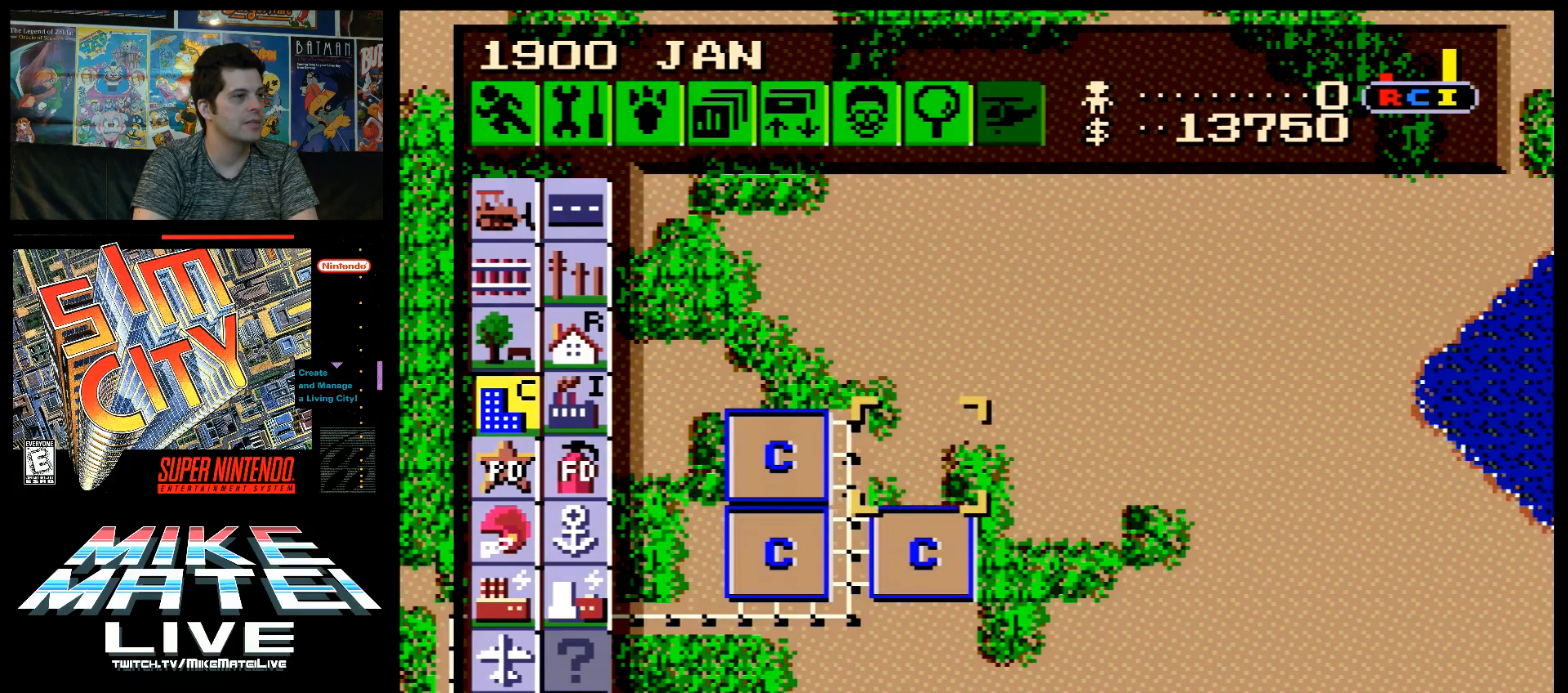
{"buttons": ["A", "DPAD_UP", "DPAD_LEFT"], "events": [[50, "DPAD_LEFT", "down"], [333, "DPAD_UP", "down"], [367, "A", "down"], [417, "DPAD_LEFT", "up"], [483, "DPAD_LEFT", "down"]]}
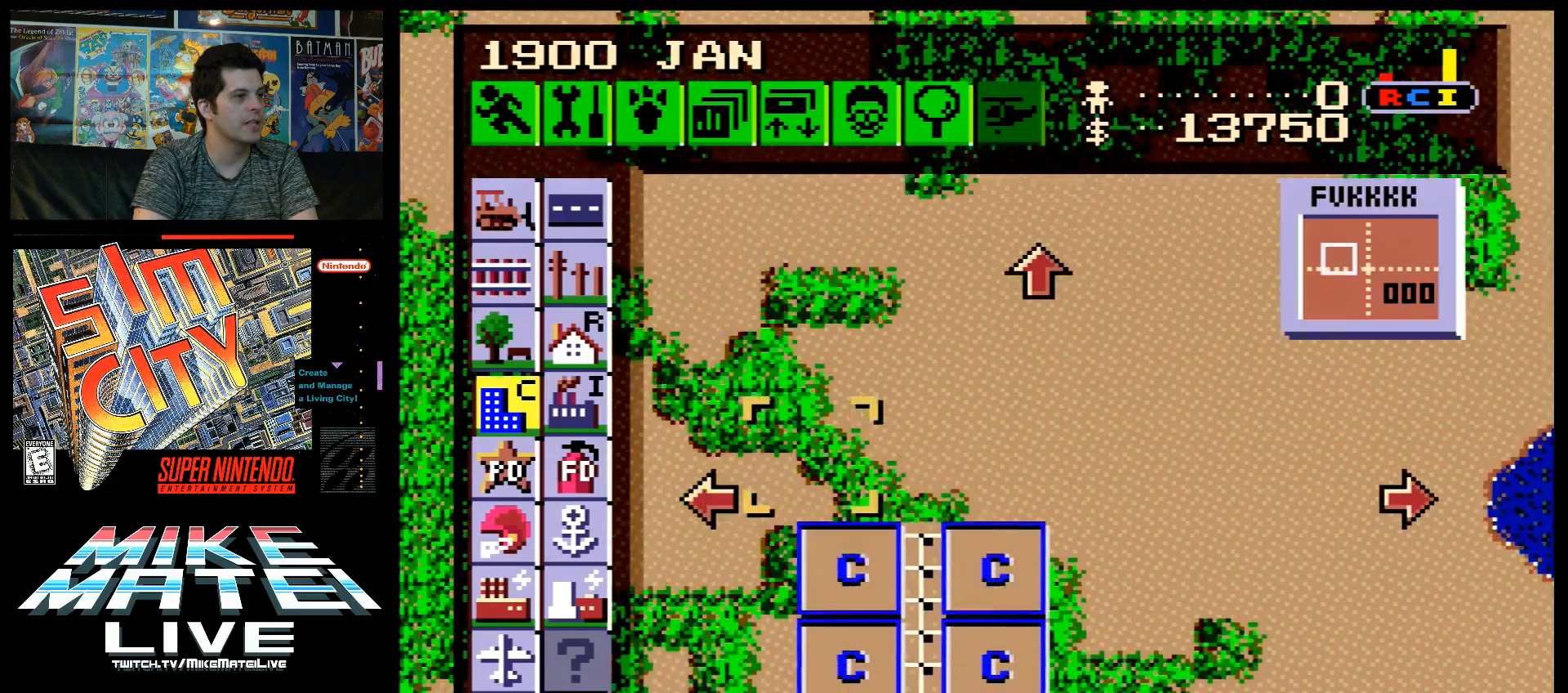
{"buttons": ["DPAD_LEFT"], "events": [[50, "DPAD_LEFT", "up"], [50, "DPAD_UP", "up"], [83, "A", "up"], [283, "DPAD_LEFT", "down"]]}
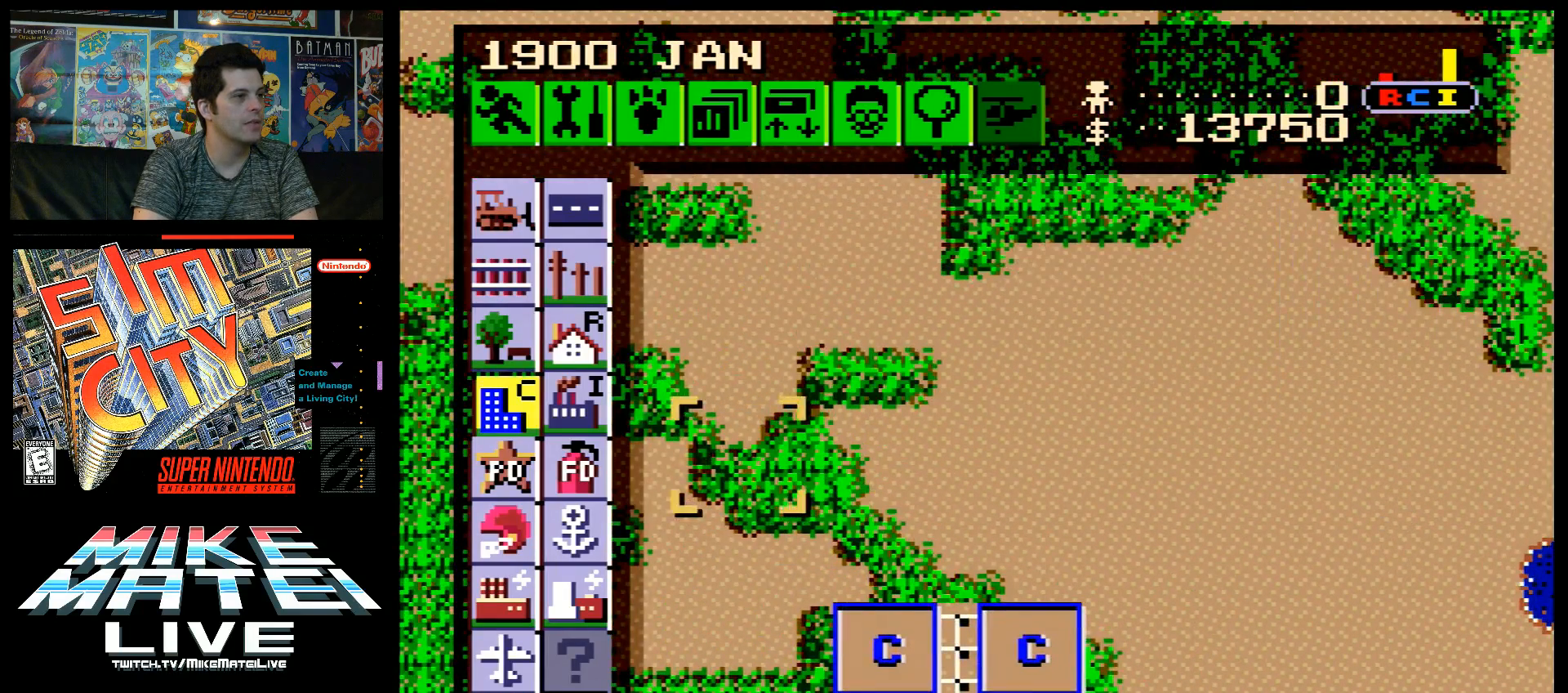
{"buttons": [], "events": [[150, "DPAD_UP", "down"], [367, "DPAD_UP", "up"], [417, "DPAD_LEFT", "up"]]}
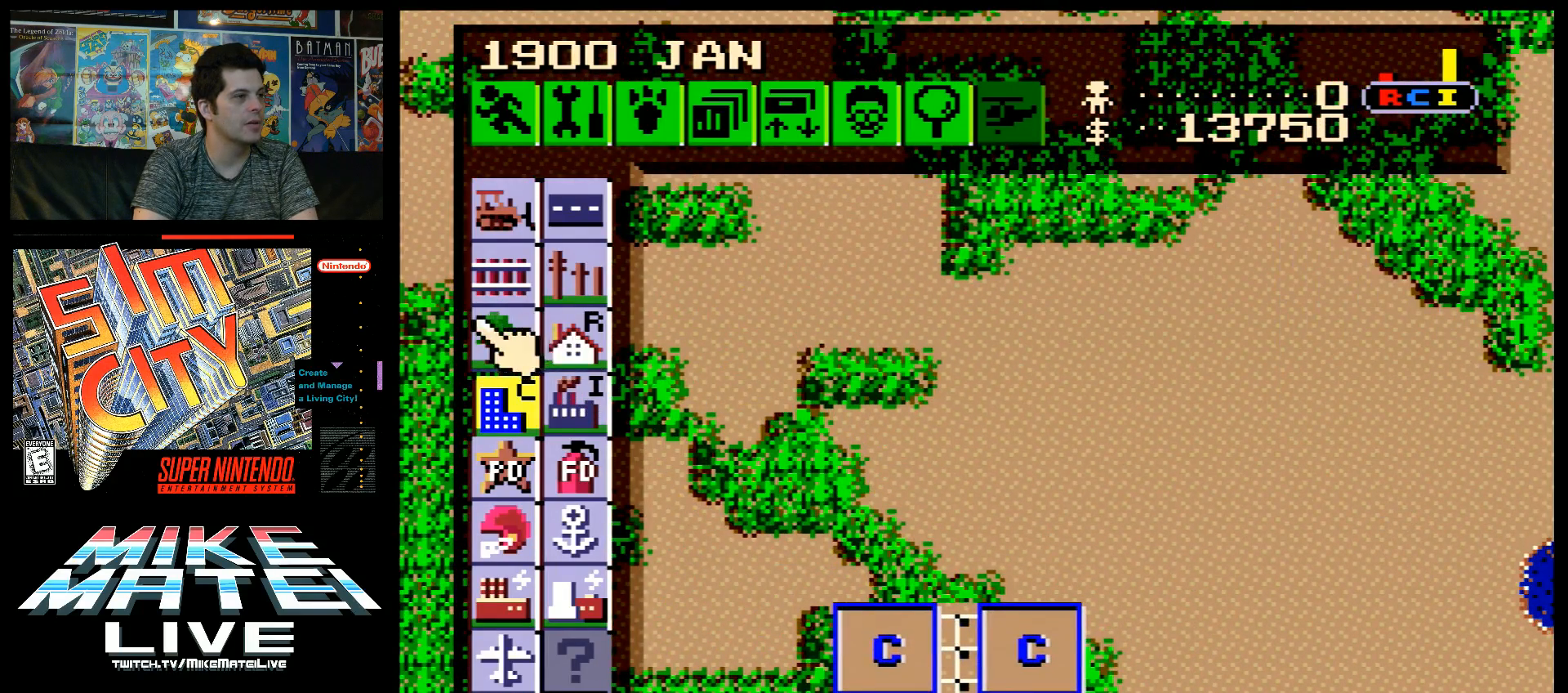
{"buttons": [], "events": [[50, "DPAD_RIGHT", "down"], [117, "DPAD_RIGHT", "up"], [300, "B", "down"], [433, "B", "up"]]}
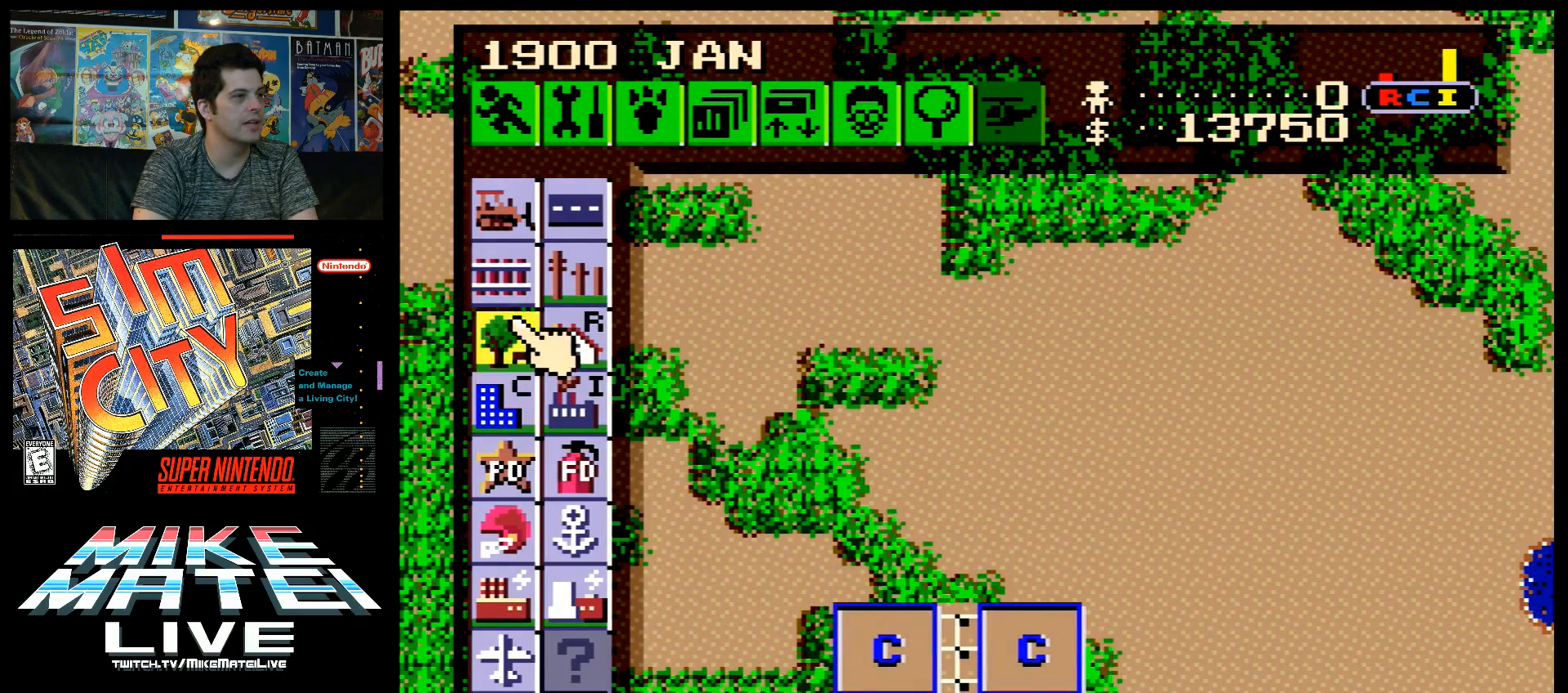
{"buttons": ["DPAD_LEFT"], "events": [[117, "DPAD_DOWN", "down"], [150, "DPAD_DOWN", "up"], [150, "DPAD_RIGHT", "down"], [200, "DPAD_RIGHT", "up"], [267, "B", "down"], [400, "B", "up"], [483, "DPAD_LEFT", "down"]]}
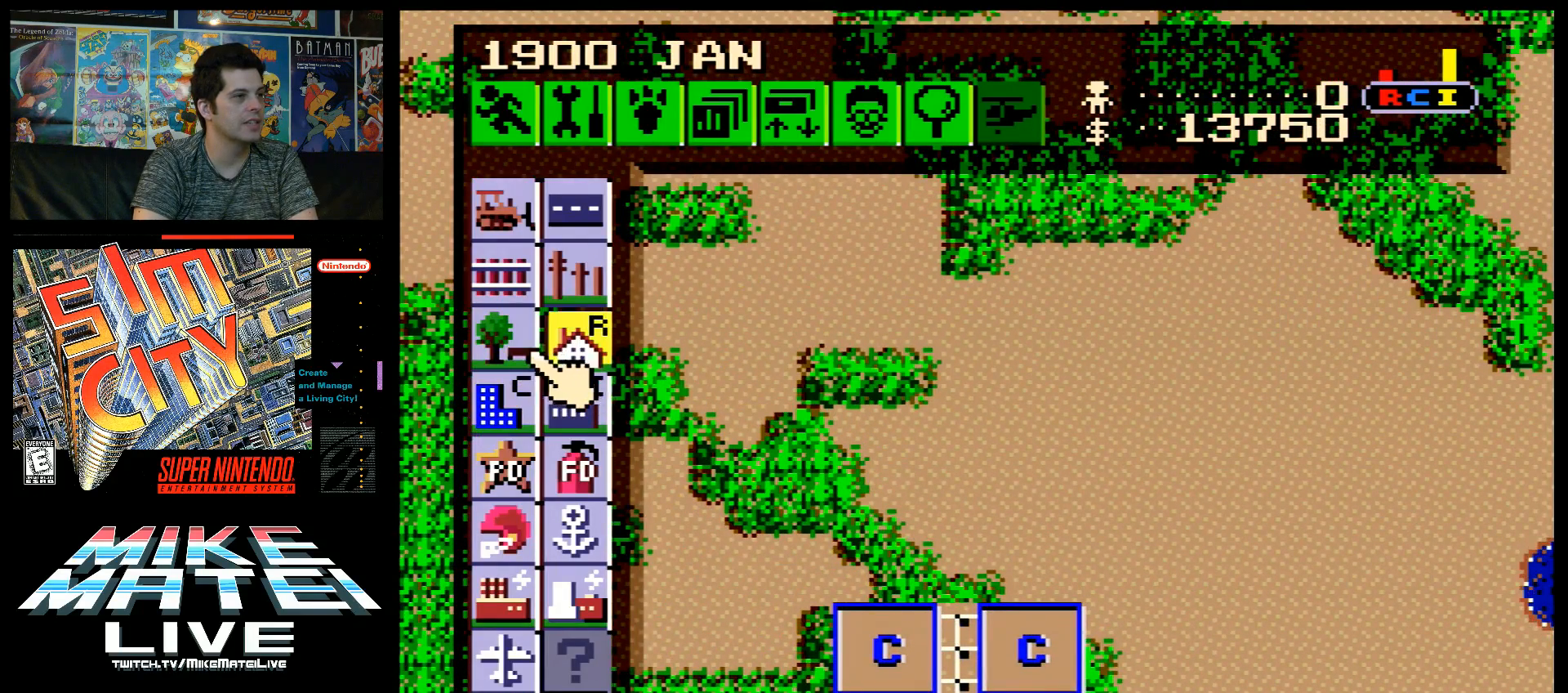
{"buttons": ["DPAD_RIGHT"], "events": [[17, "A", "down"], [300, "DPAD_LEFT", "up"], [333, "A", "up"], [467, "DPAD_RIGHT", "down"]]}
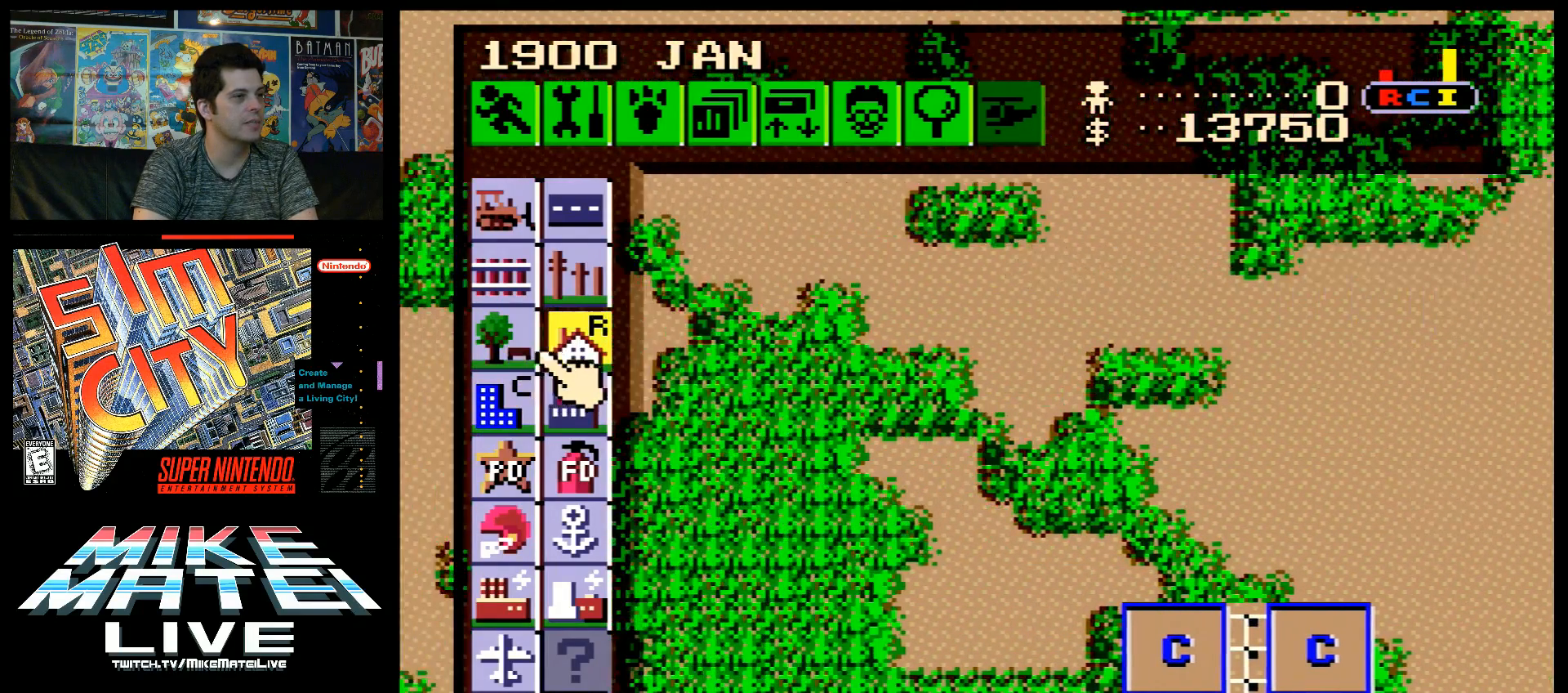
{"buttons": ["DPAD_RIGHT"], "events": [[150, "DPAD_DOWN", "down"], [450, "DPAD_DOWN", "up"]]}
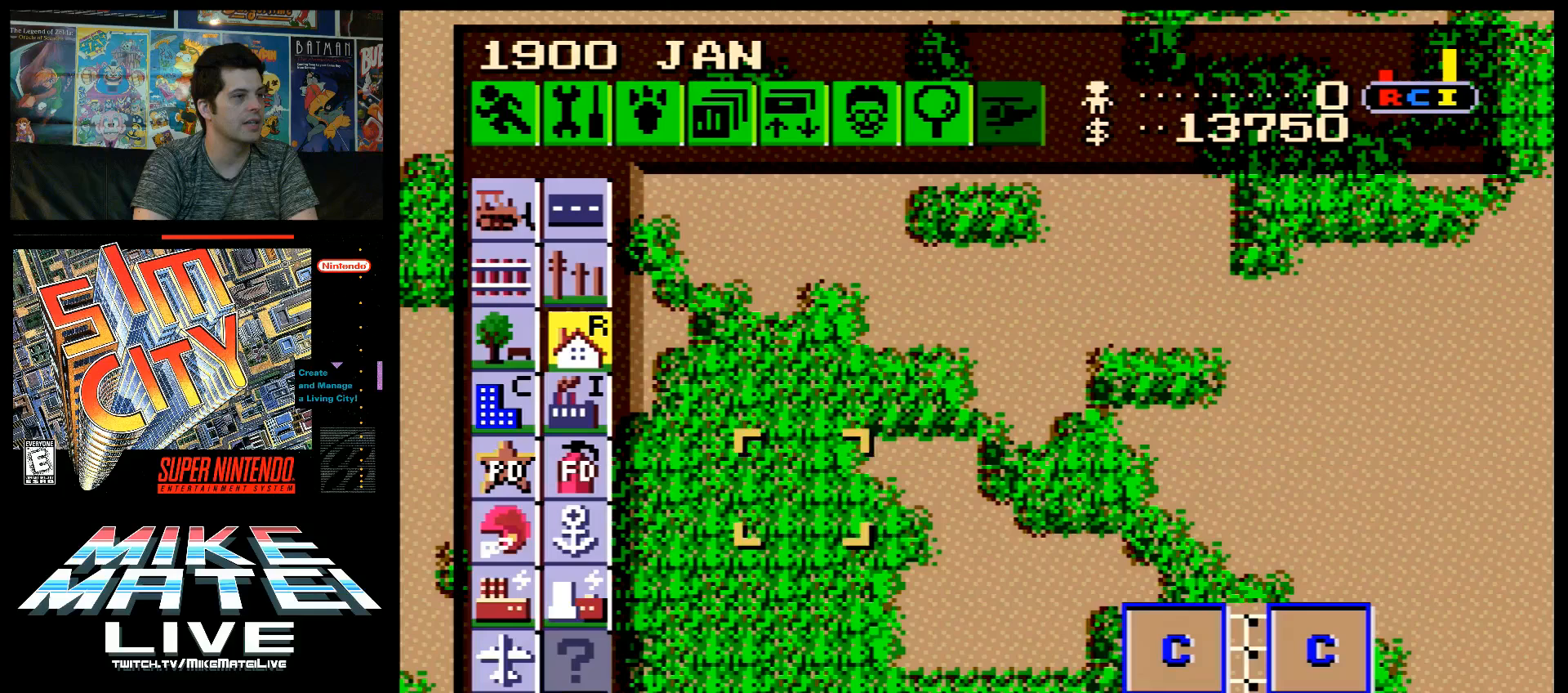
{"buttons": [], "events": [[83, "DPAD_RIGHT", "up"], [267, "DPAD_RIGHT", "down"], [483, "DPAD_RIGHT", "up"]]}
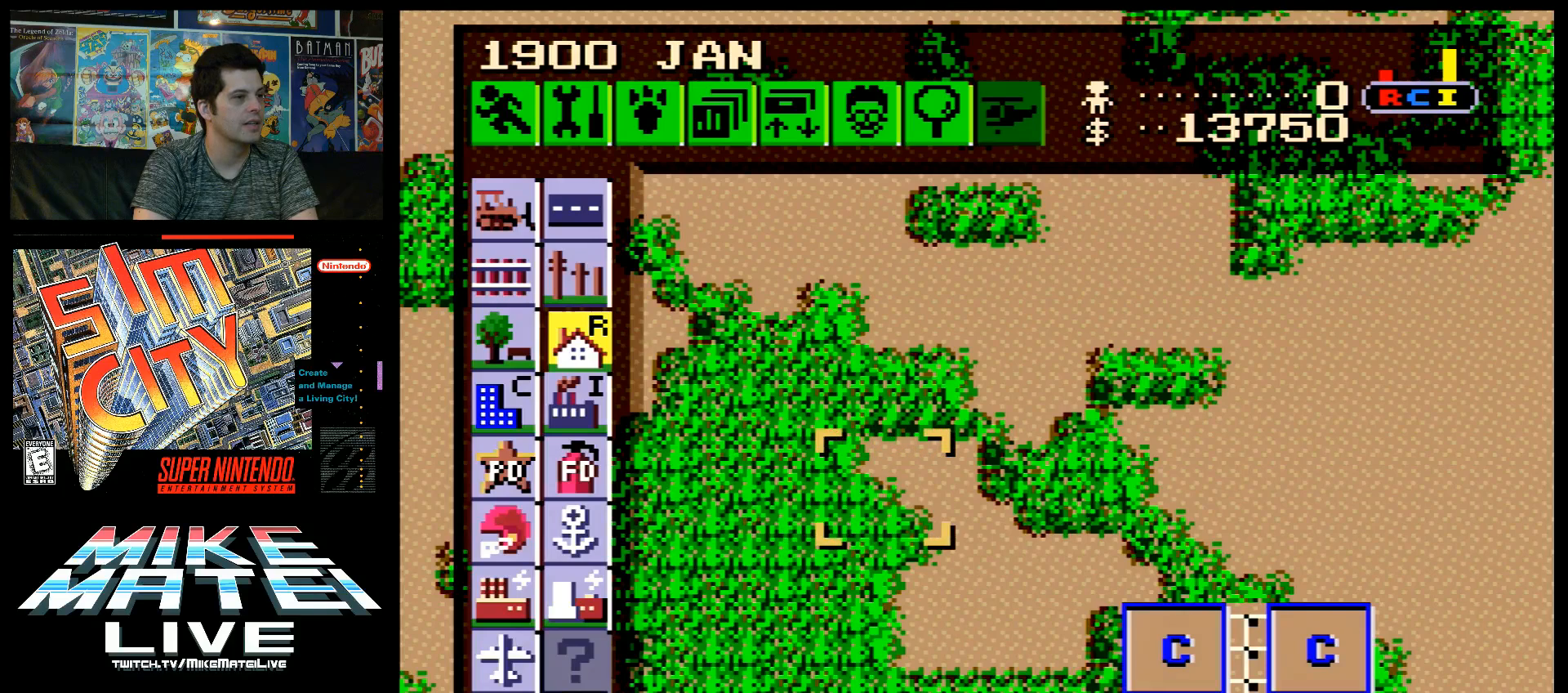
{"buttons": [], "events": [[150, "DPAD_DOWN", "down"], [183, "DPAD_DOWN", "up"]]}
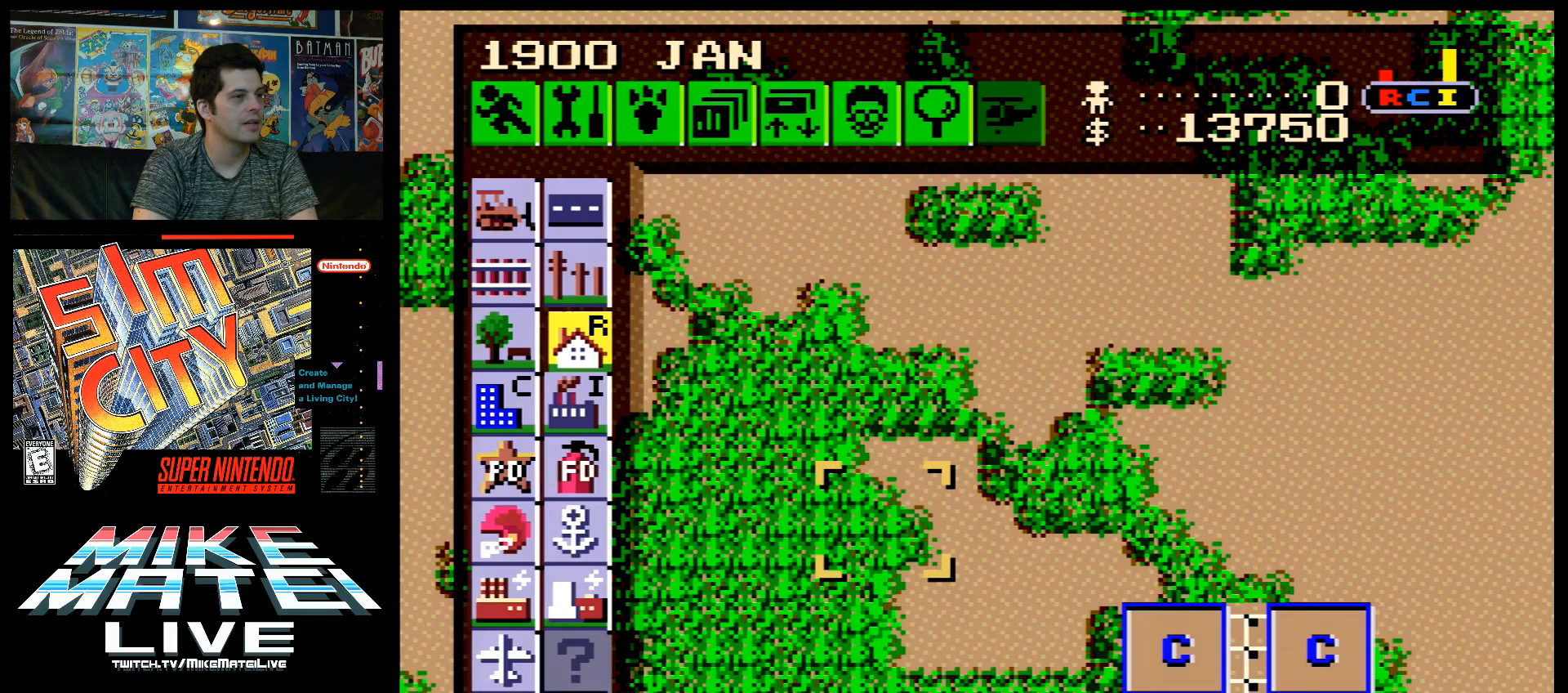
{"buttons": [], "events": []}
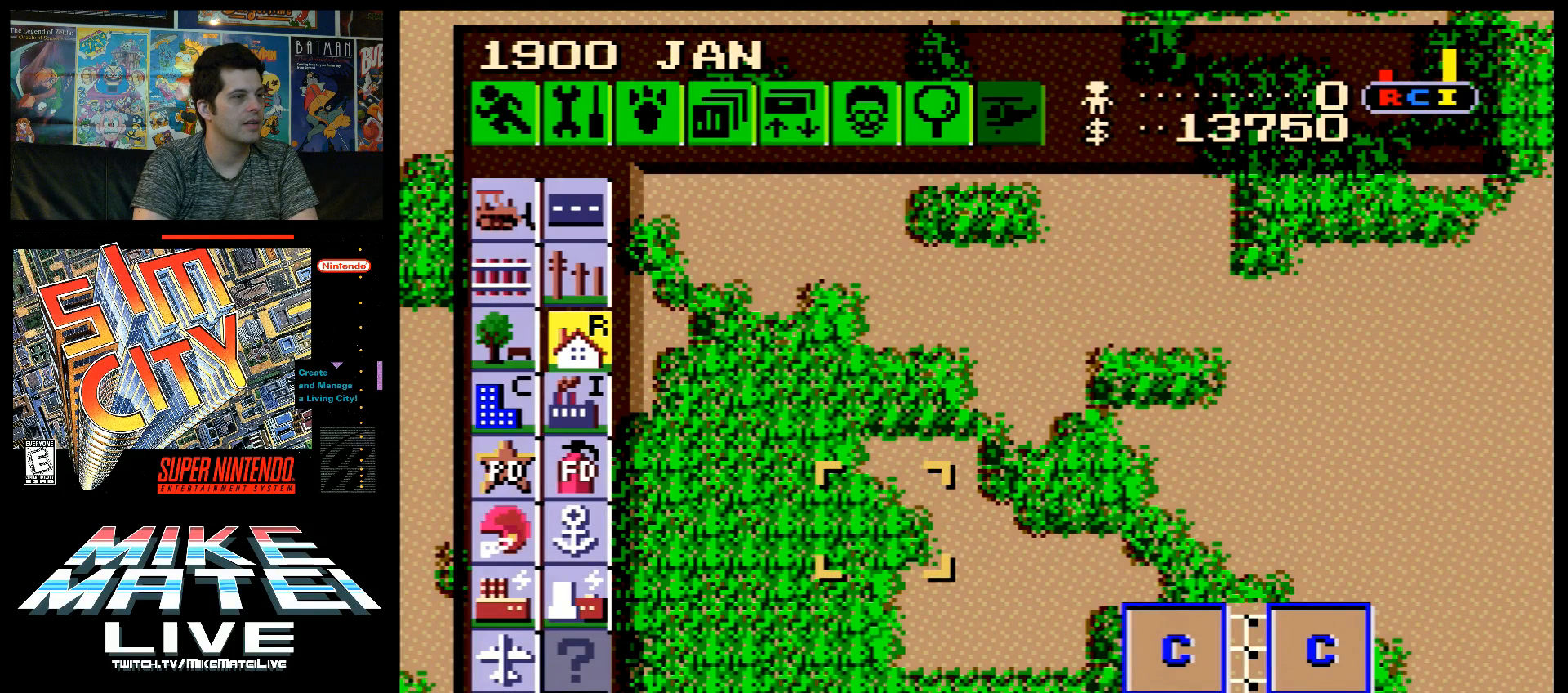
{"buttons": ["DPAD_DOWN"], "events": [[83, "DPAD_DOWN", "down"], [217, "DPAD_DOWN", "up"], [467, "DPAD_DOWN", "down"]]}
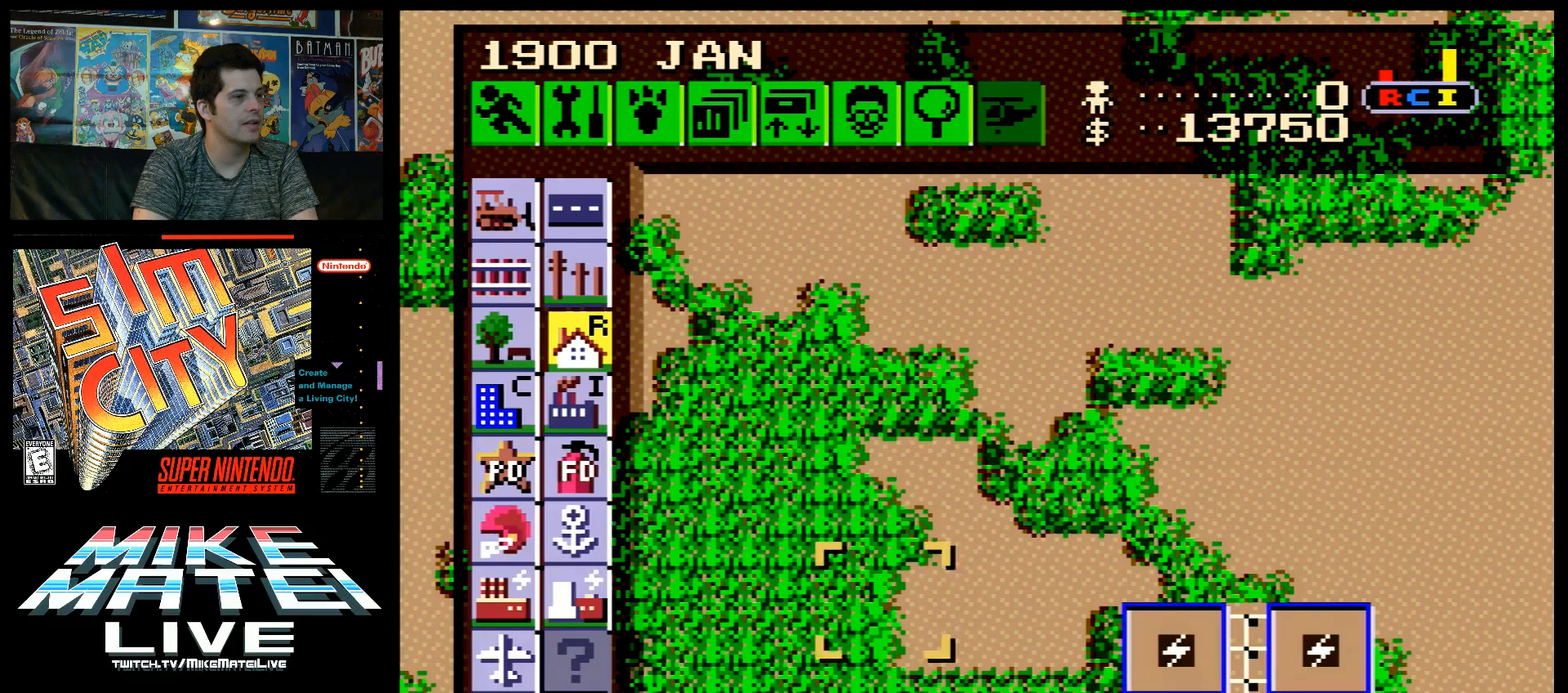
{"buttons": [], "events": [[333, "DPAD_DOWN", "up"]]}
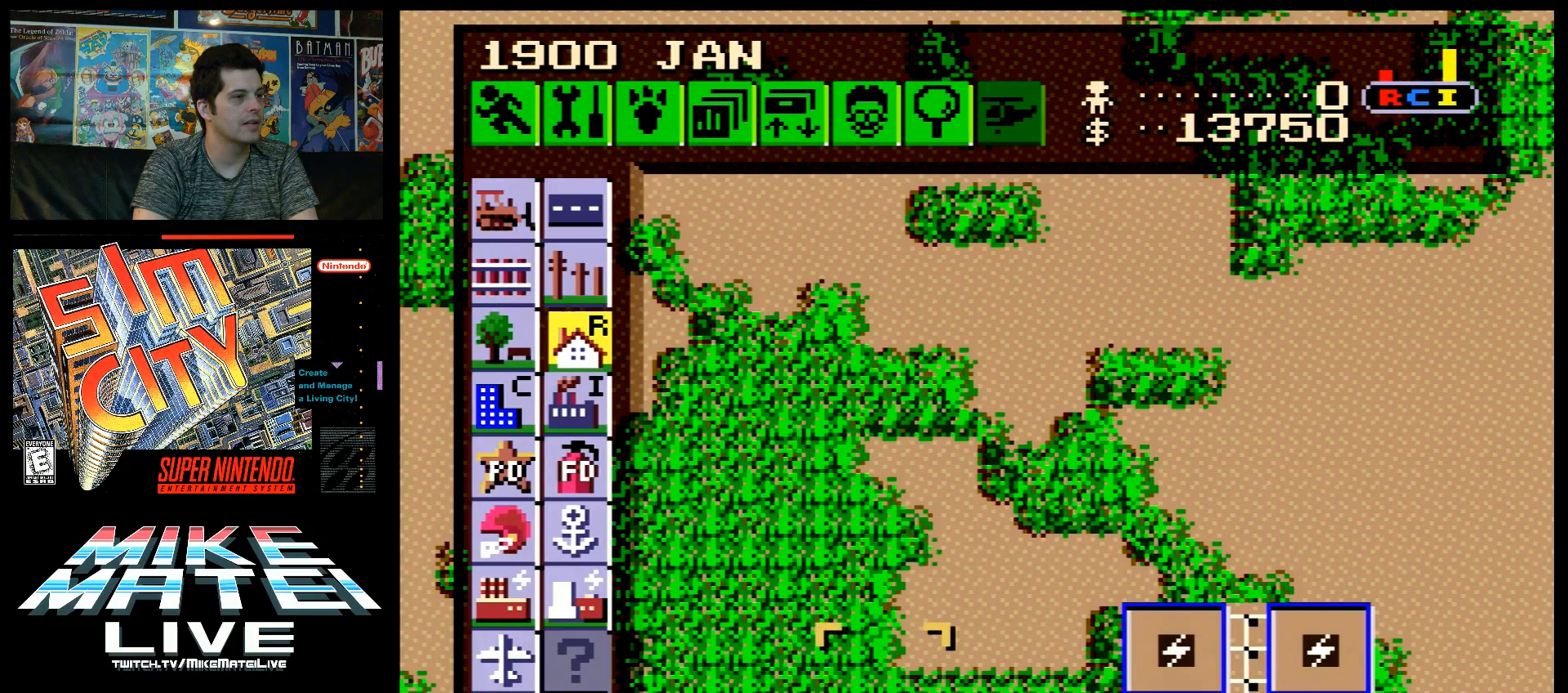
{"buttons": ["DPAD_UP"], "events": [[83, "DPAD_UP", "down"]]}
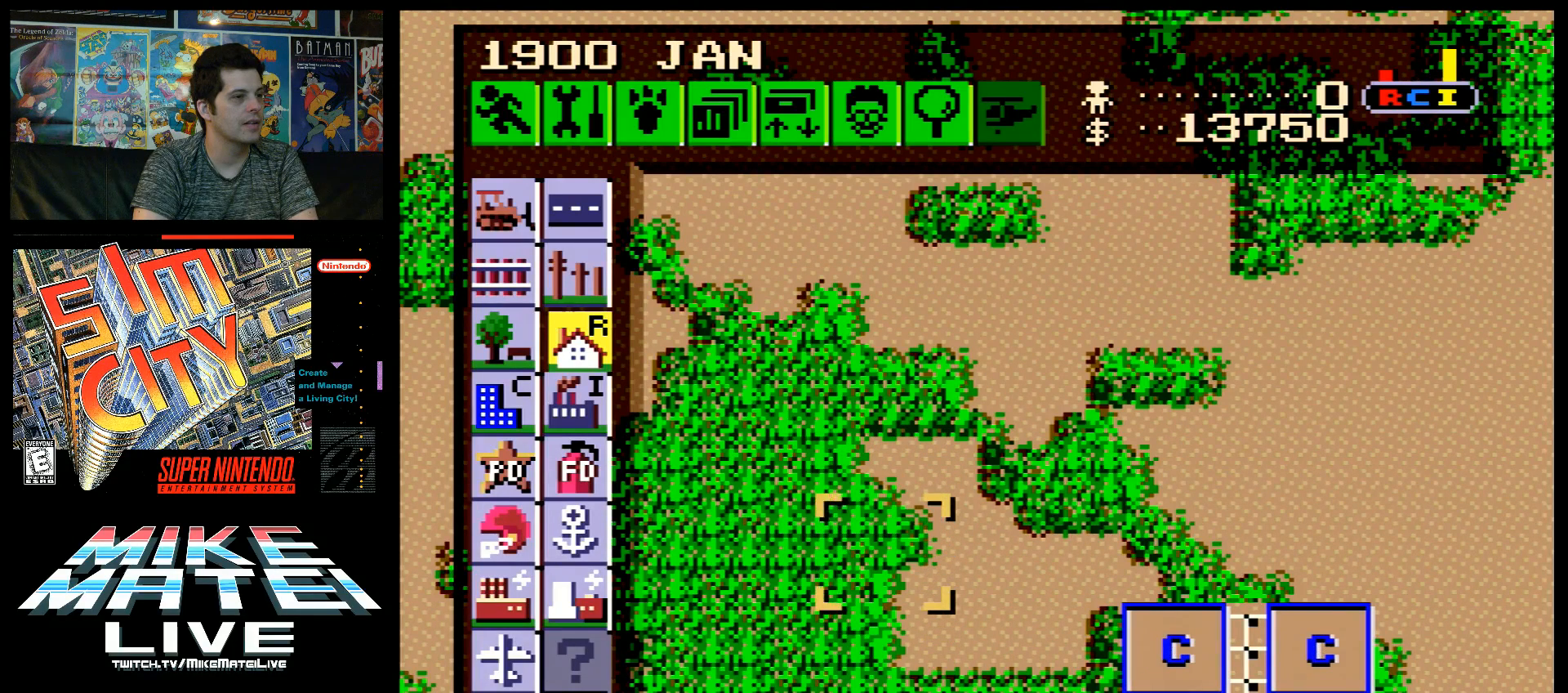
{"buttons": [], "events": [[83, "DPAD_RIGHT", "down"], [83, "DPAD_UP", "up"], [150, "DPAD_RIGHT", "up"], [450, "DPAD_DOWN", "down"], [483, "DPAD_DOWN", "up"]]}
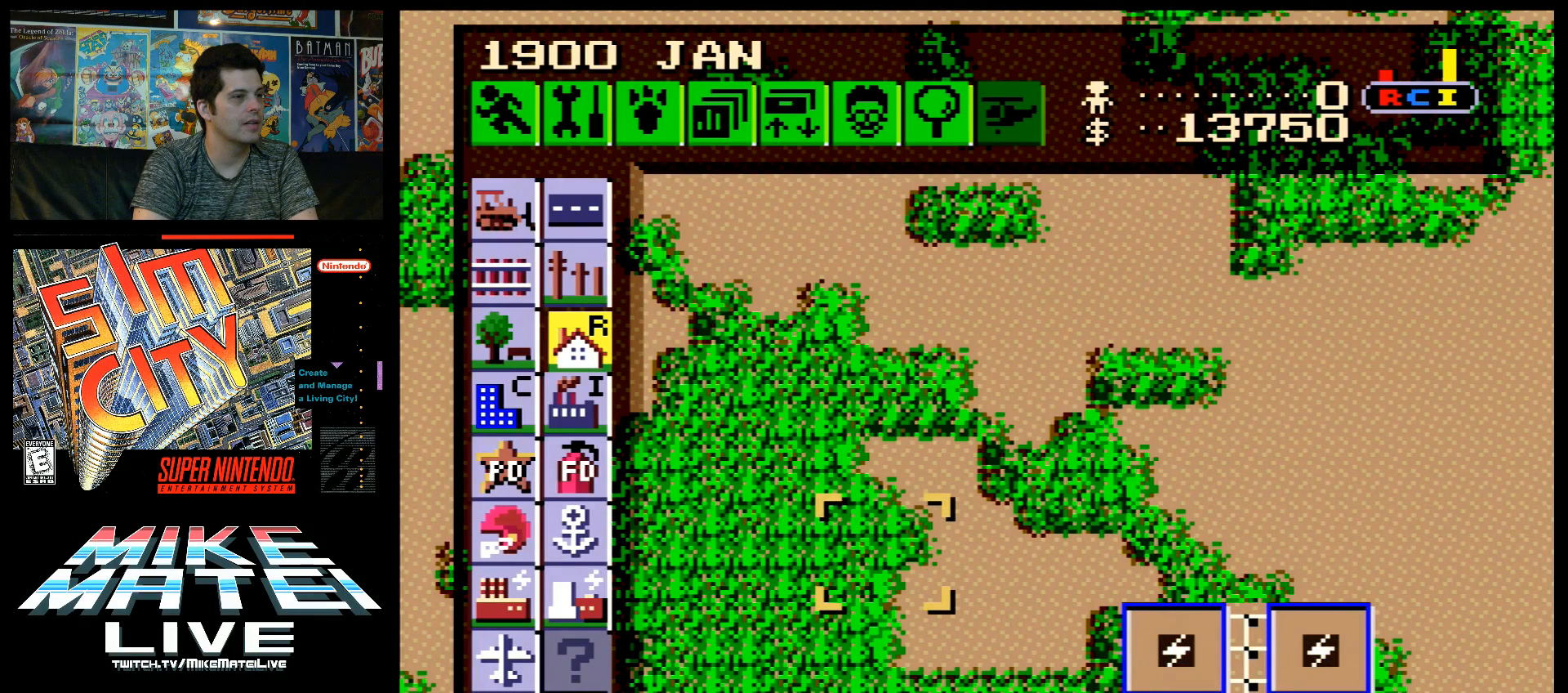
{"buttons": [], "events": [[300, "B", "down"], [433, "B", "up"]]}
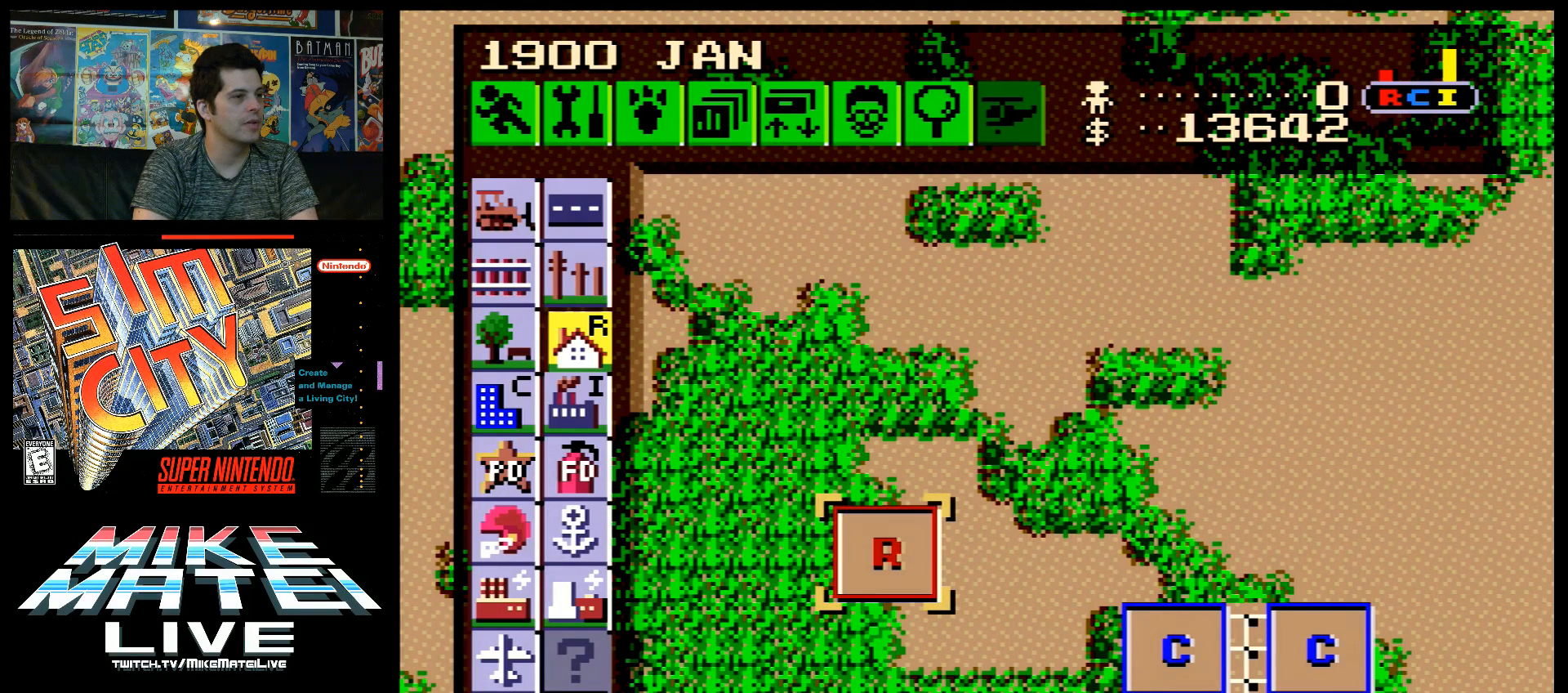
{"buttons": [], "events": [[150, "DPAD_UP", "down"], [433, "DPAD_UP", "up"]]}
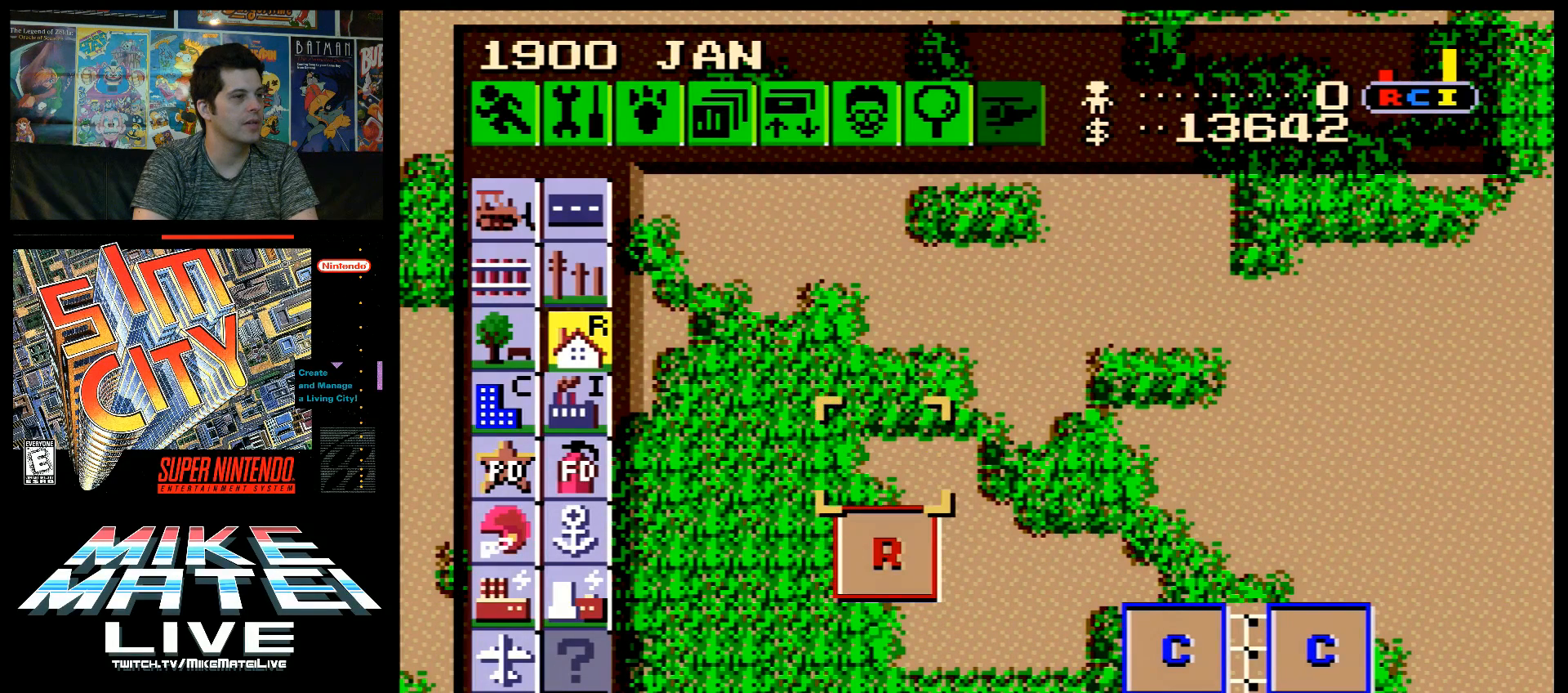
{"buttons": ["DPAD_RIGHT"], "events": [[117, "B", "down"], [250, "B", "up"], [300, "DPAD_RIGHT", "down"]]}
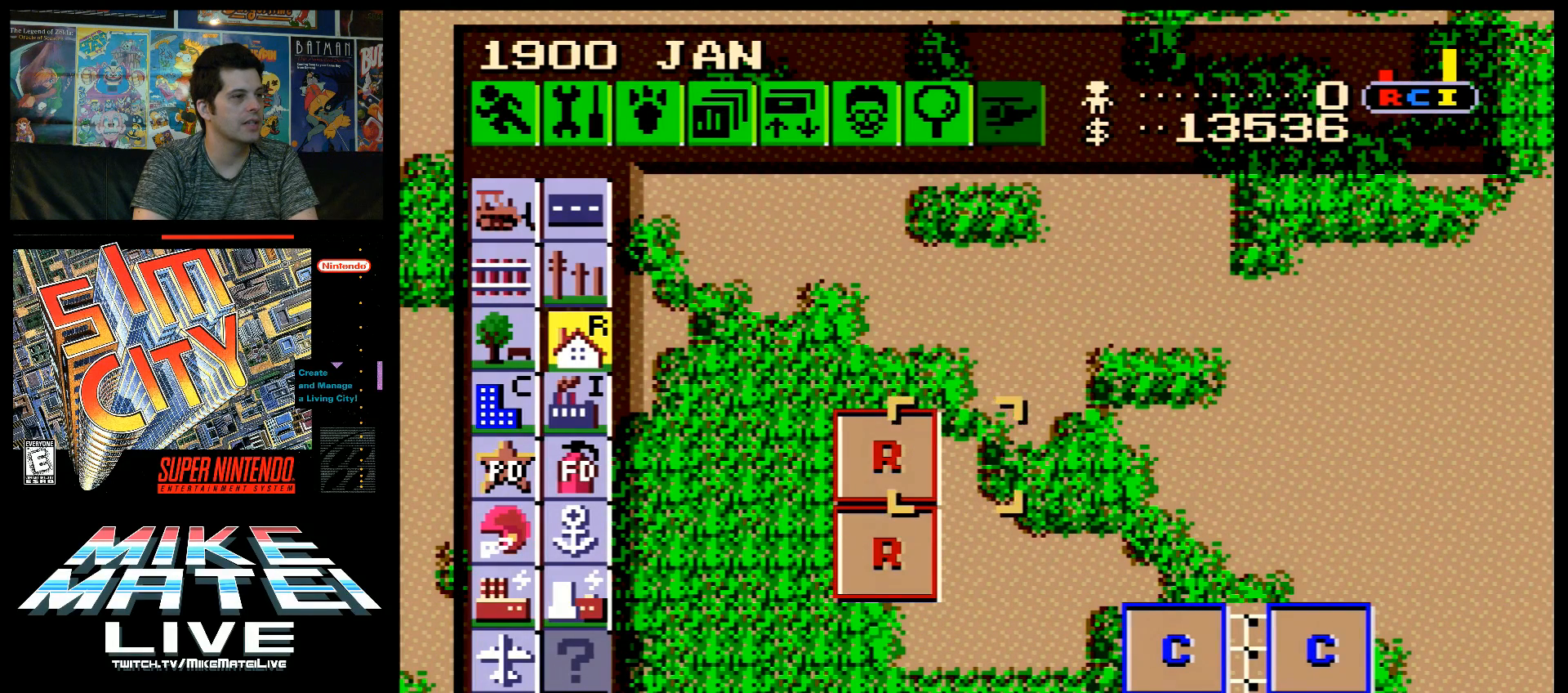
{"buttons": [], "events": [[117, "DPAD_RIGHT", "up"], [300, "B", "down"], [417, "B", "up"]]}
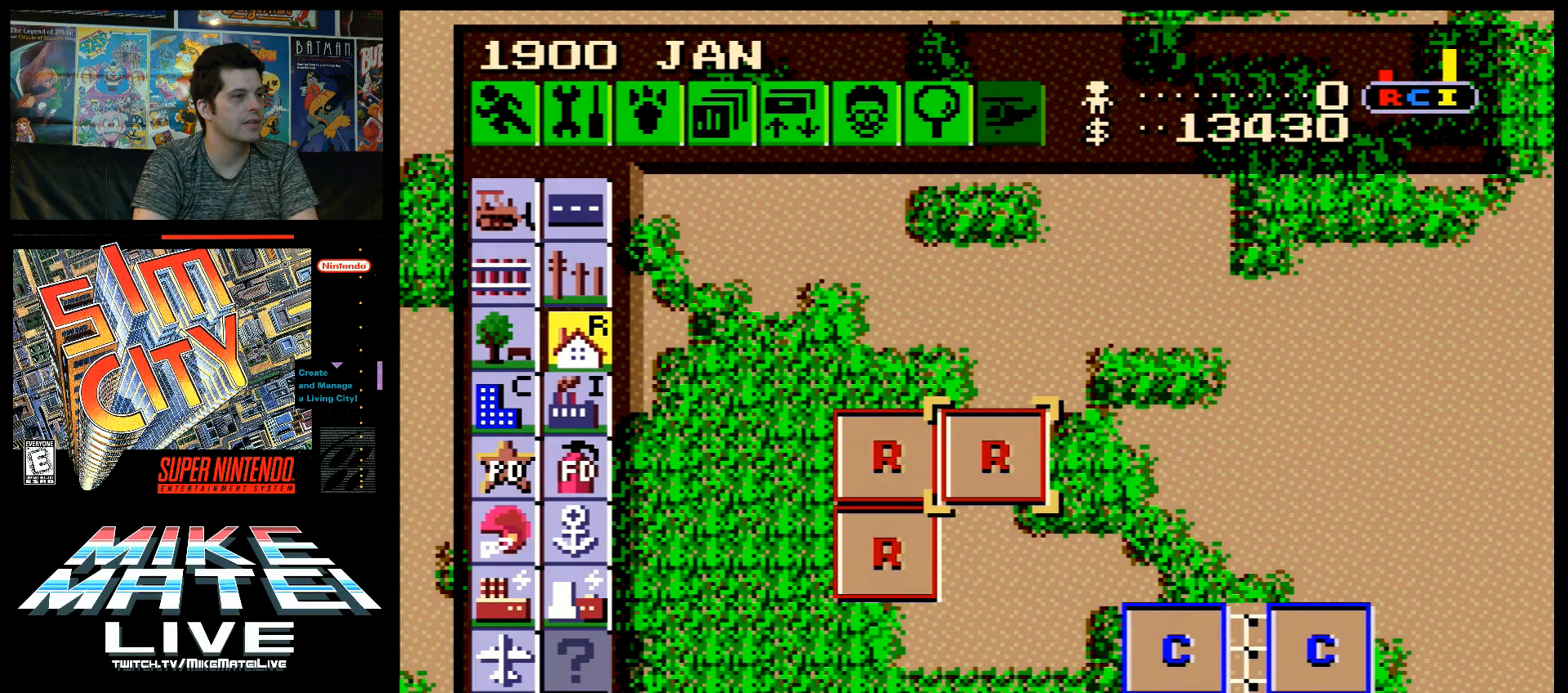
{"buttons": [], "events": [[150, "DPAD_DOWN", "down"], [367, "DPAD_DOWN", "up"], [383, "B", "down"], [450, "B", "up"]]}
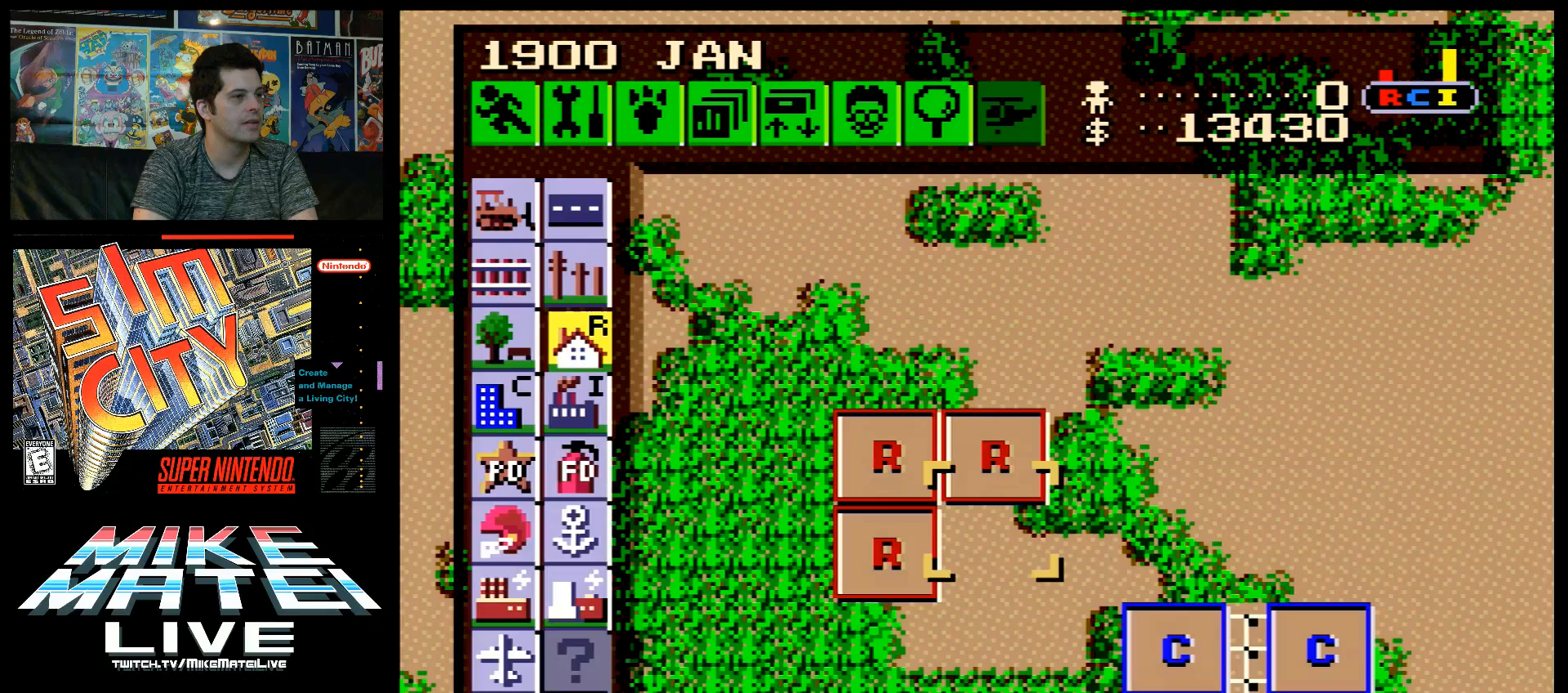
{"buttons": [], "events": [[267, "DPAD_DOWN", "down"], [367, "B", "down"], [367, "DPAD_DOWN", "up"], [483, "B", "up"]]}